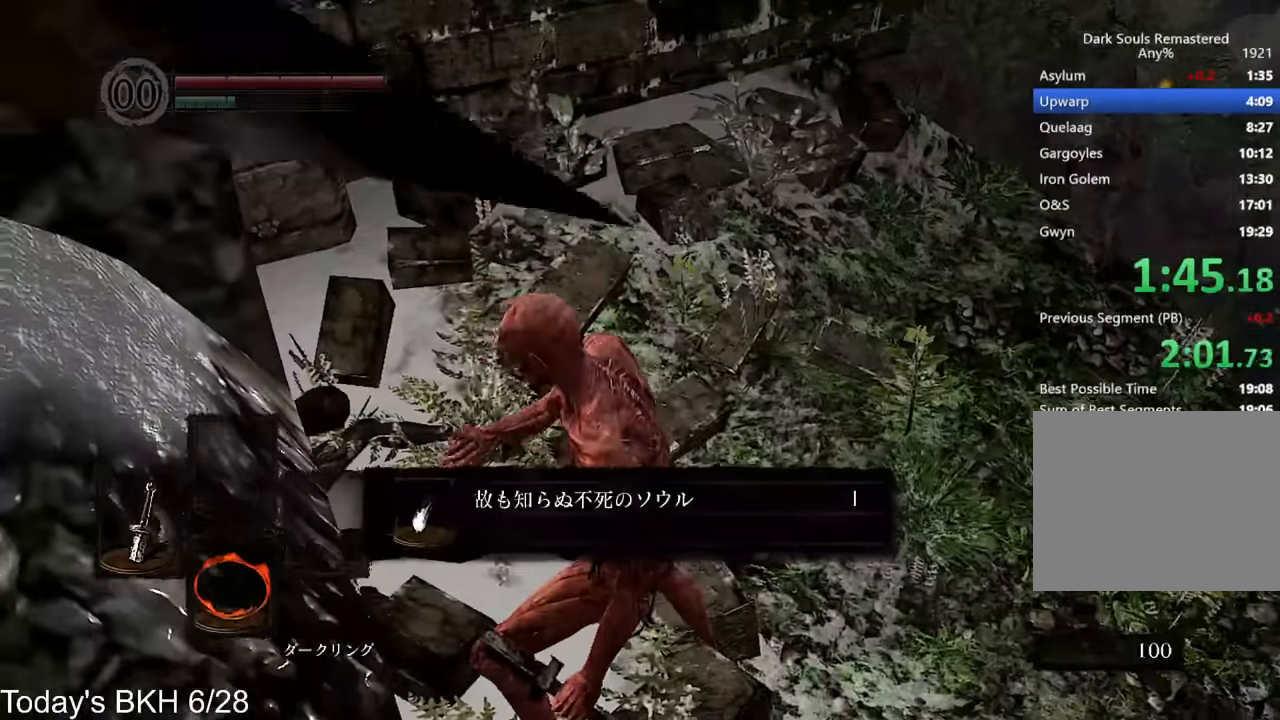
Gameplay with a controller (PlayStation layout); each line is a JSON object with the inputs held at the frame after it. "button_events" lists button changes between this image and that frame as [ms after this image, input, new state], when the widget could be followed in between (sticks are given only as held states). This document gives stick clicks only as held states, not as events.
{"buttons": ["CROSS"], "left_stick": "down", "right_stick": "down-left", "button_events": [[84, "CIRCLE", "up"], [168, "CIRCLE", "down"], [235, "CIRCLE", "up"]]}
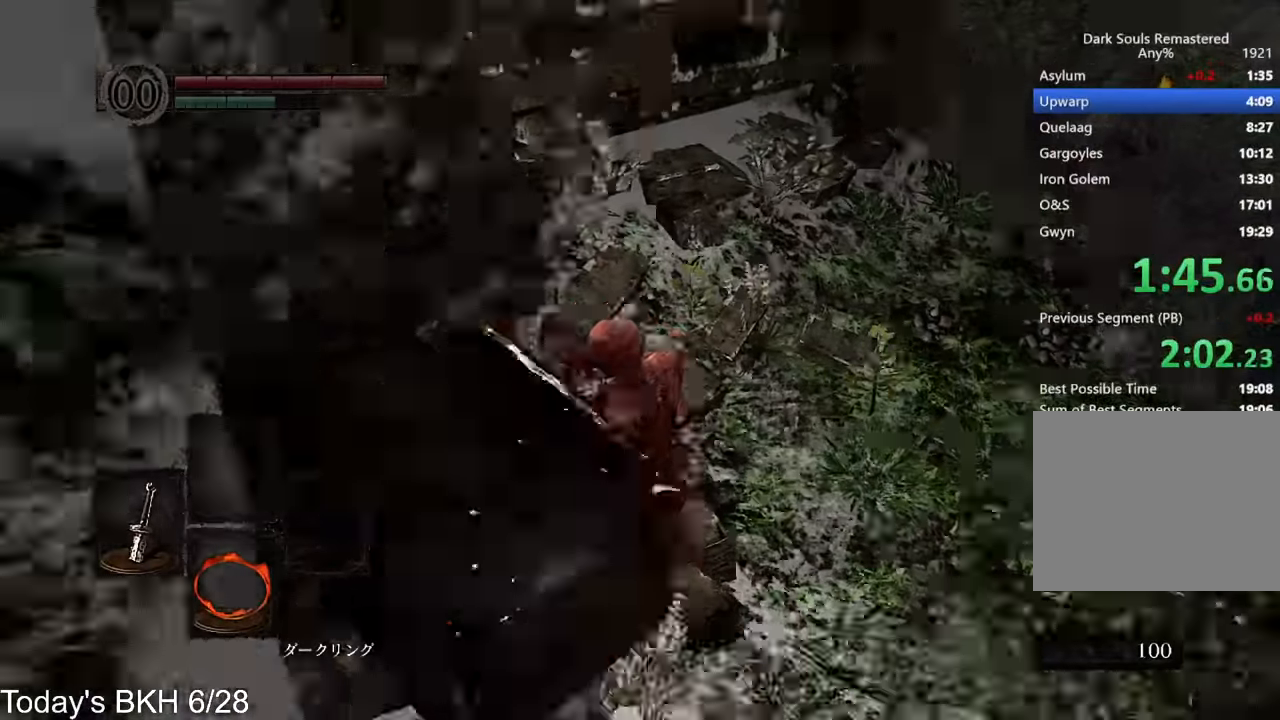
{"buttons": ["CROSS"], "left_stick": "left", "right_stick": "down-left", "button_events": [[185, "DPAD_RIGHT", "down"], [286, "DPAD_RIGHT", "up"], [386, "DPAD_RIGHT", "down"], [487, "DPAD_RIGHT", "up"]]}
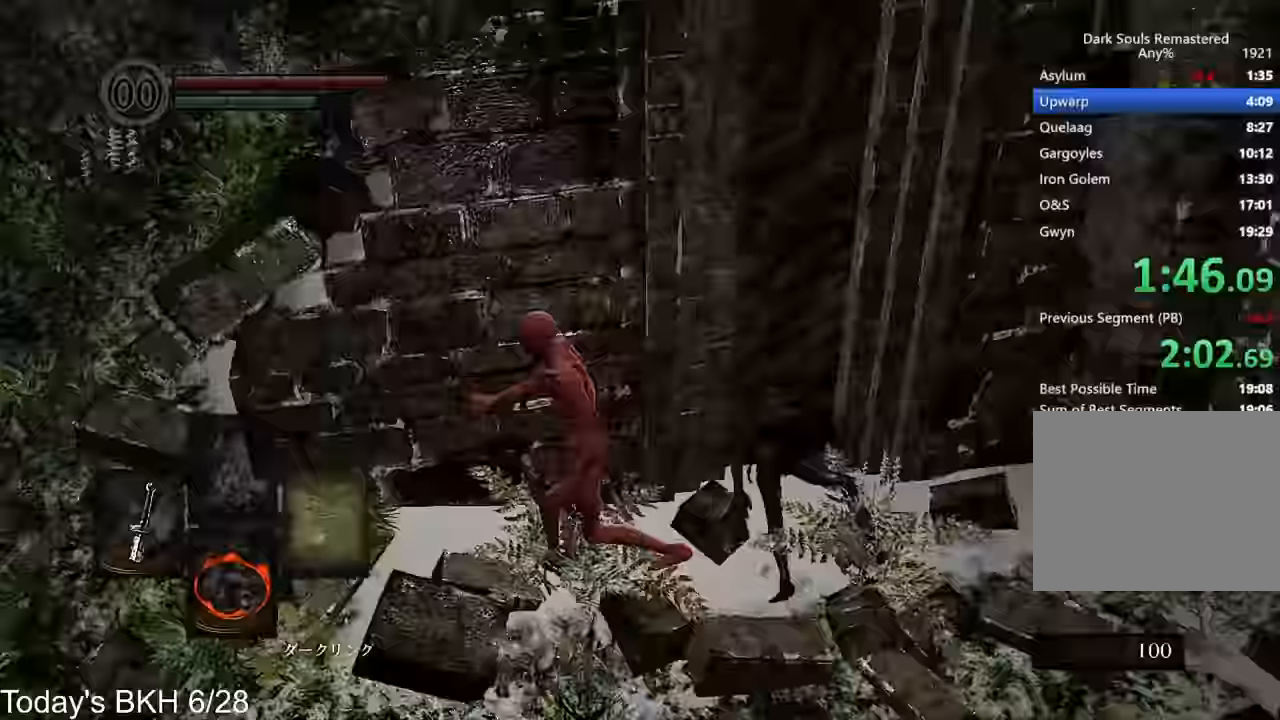
{"buttons": ["CROSS"], "left_stick": "up-left", "right_stick": "down-left", "button_events": [[51, "DPAD_RIGHT", "down"], [252, "DPAD_RIGHT", "up"]]}
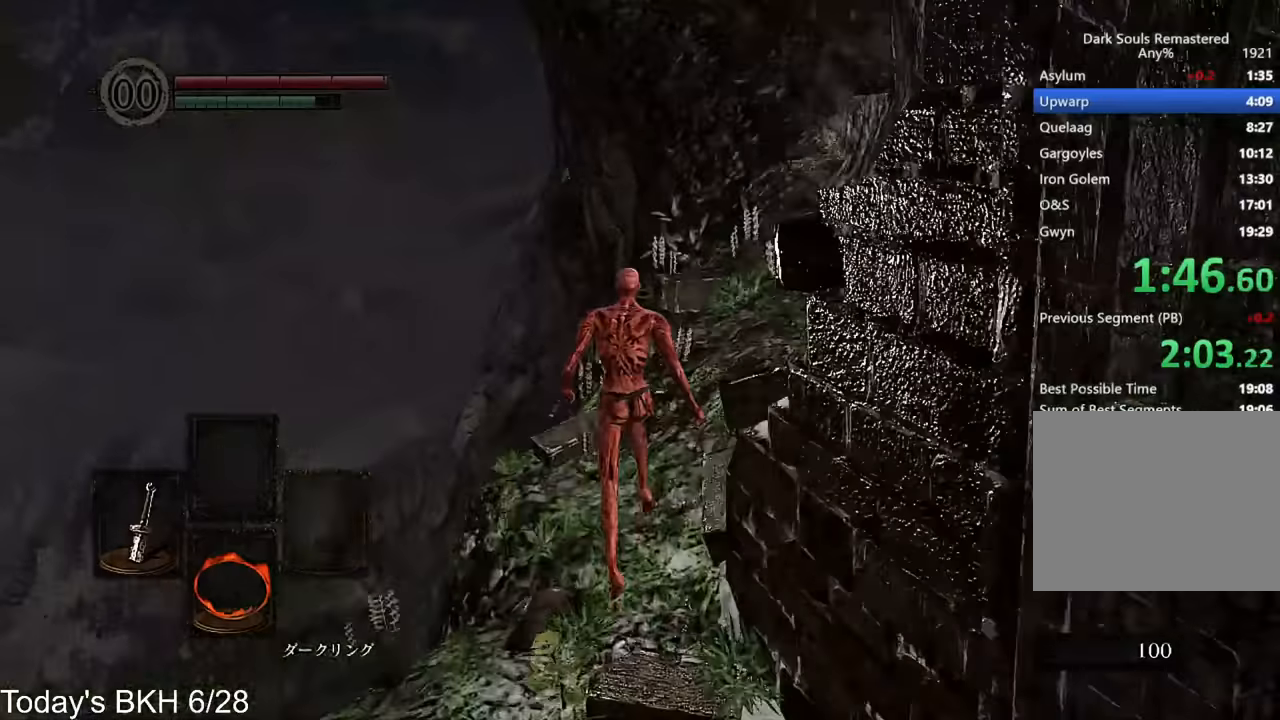
{"buttons": ["CROSS"], "left_stick": "up", "right_stick": "center", "button_events": []}
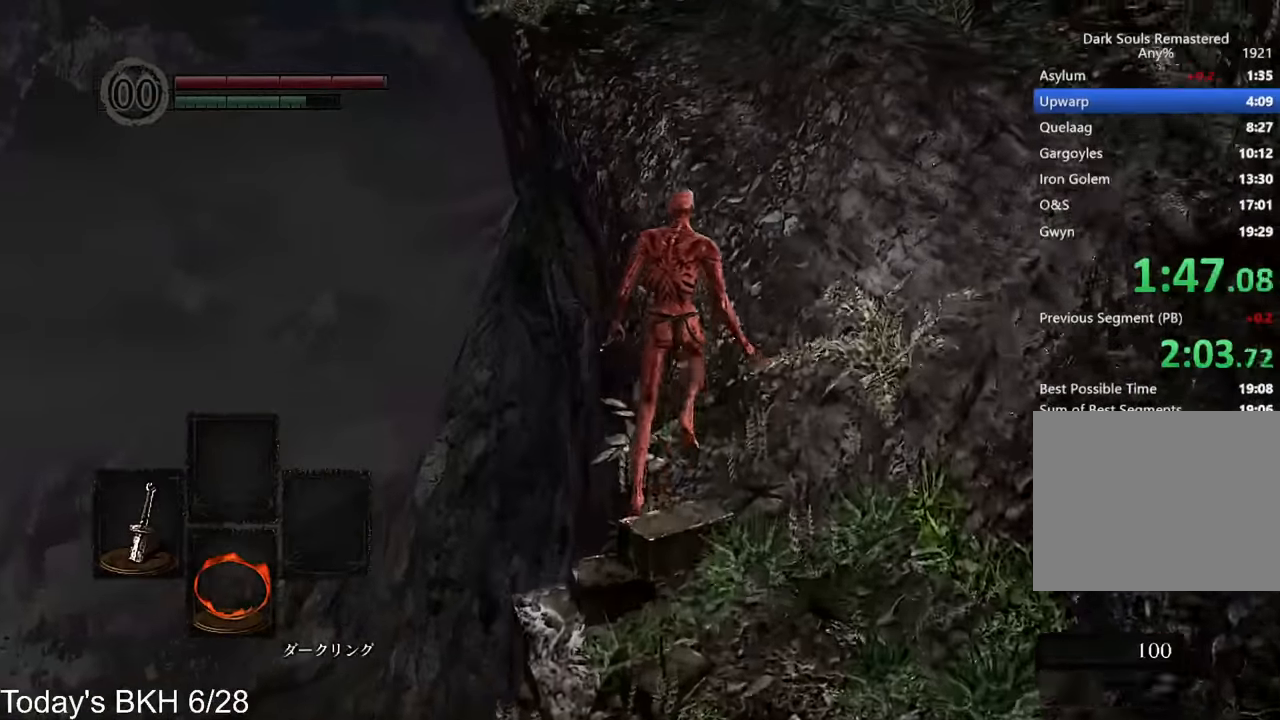
{"buttons": ["CROSS"], "left_stick": "up", "right_stick": "center", "button_events": []}
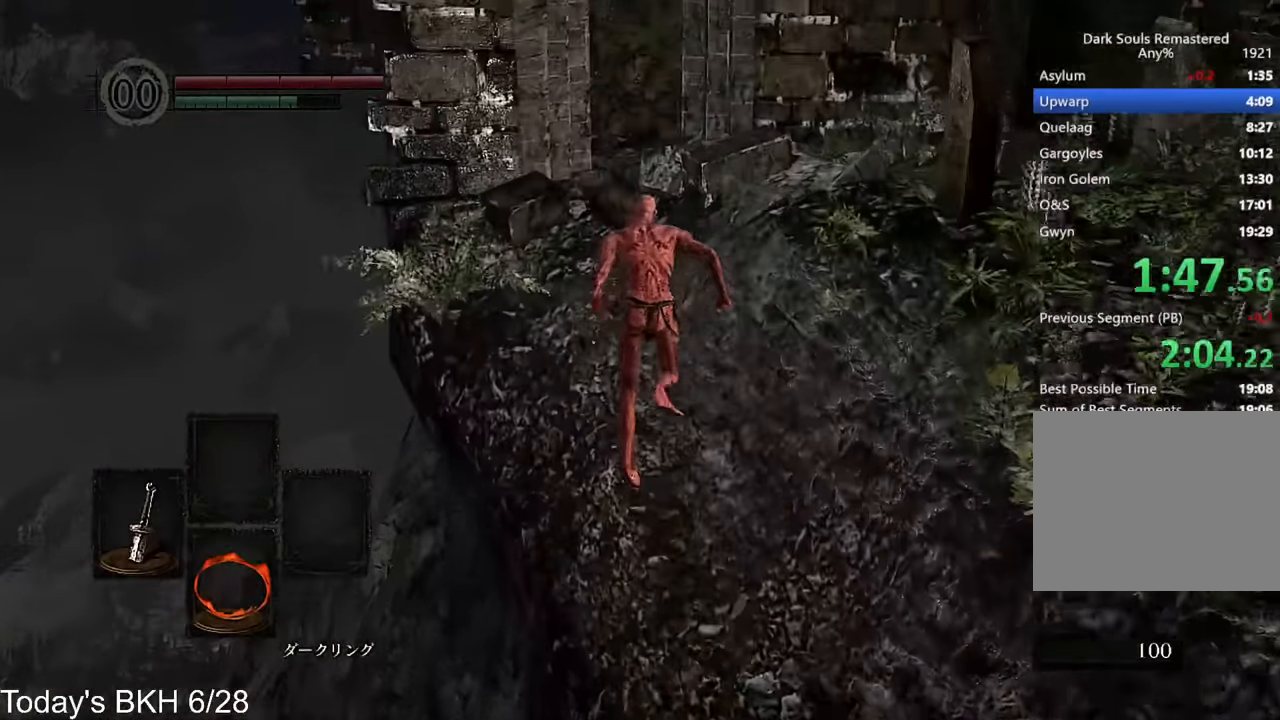
{"buttons": ["CROSS"], "left_stick": "up-right", "right_stick": "center", "button_events": []}
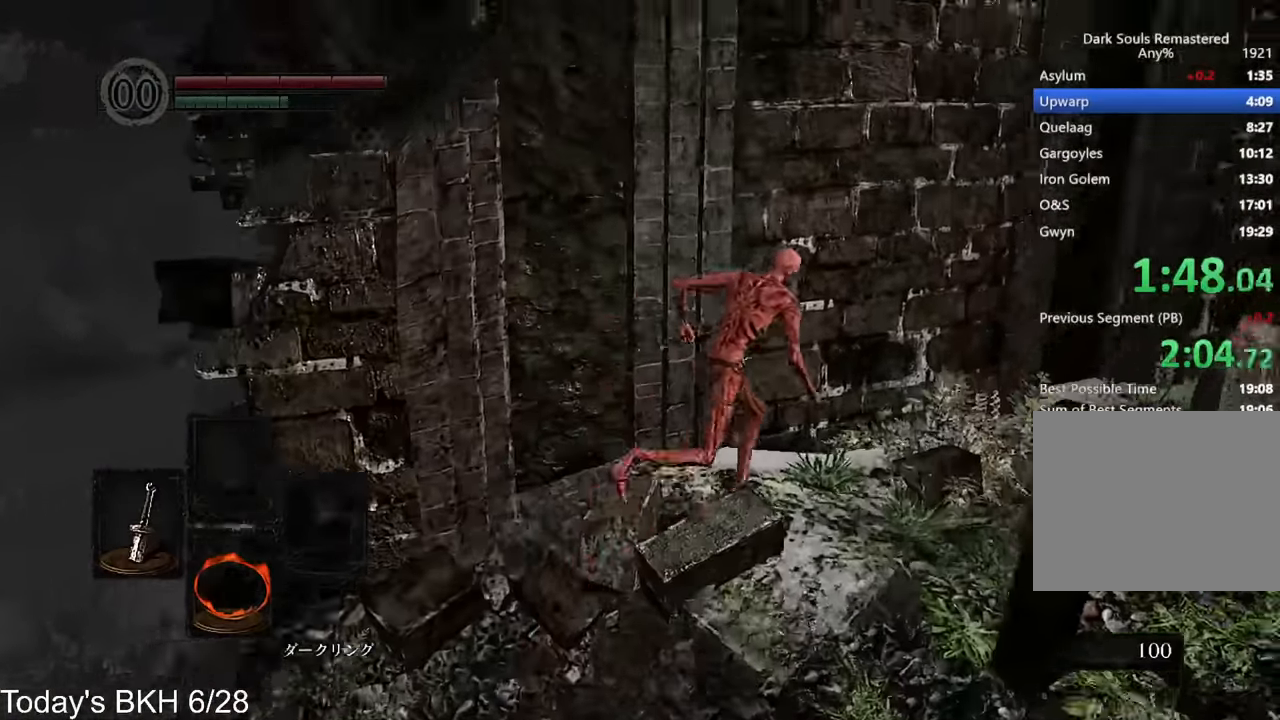
{"buttons": ["CROSS"], "left_stick": "up-right", "right_stick": "center", "button_events": []}
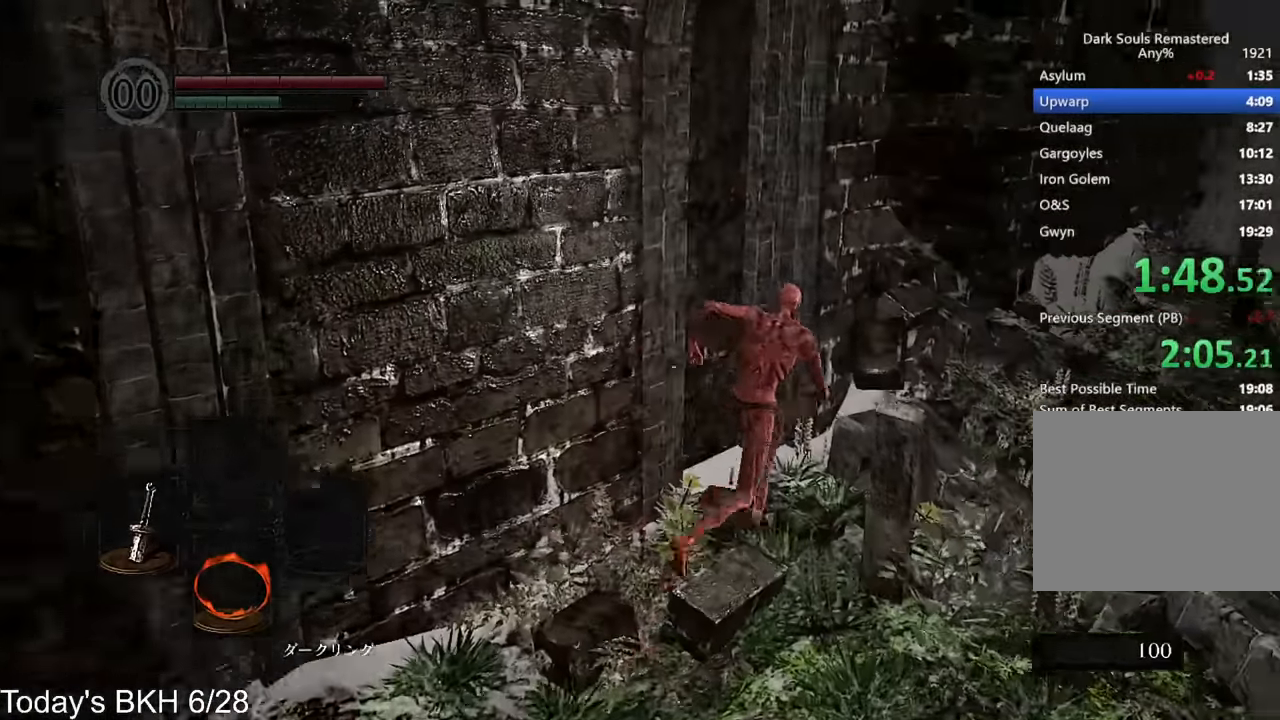
{"buttons": ["CROSS"], "left_stick": "up", "right_stick": "down-left", "button_events": []}
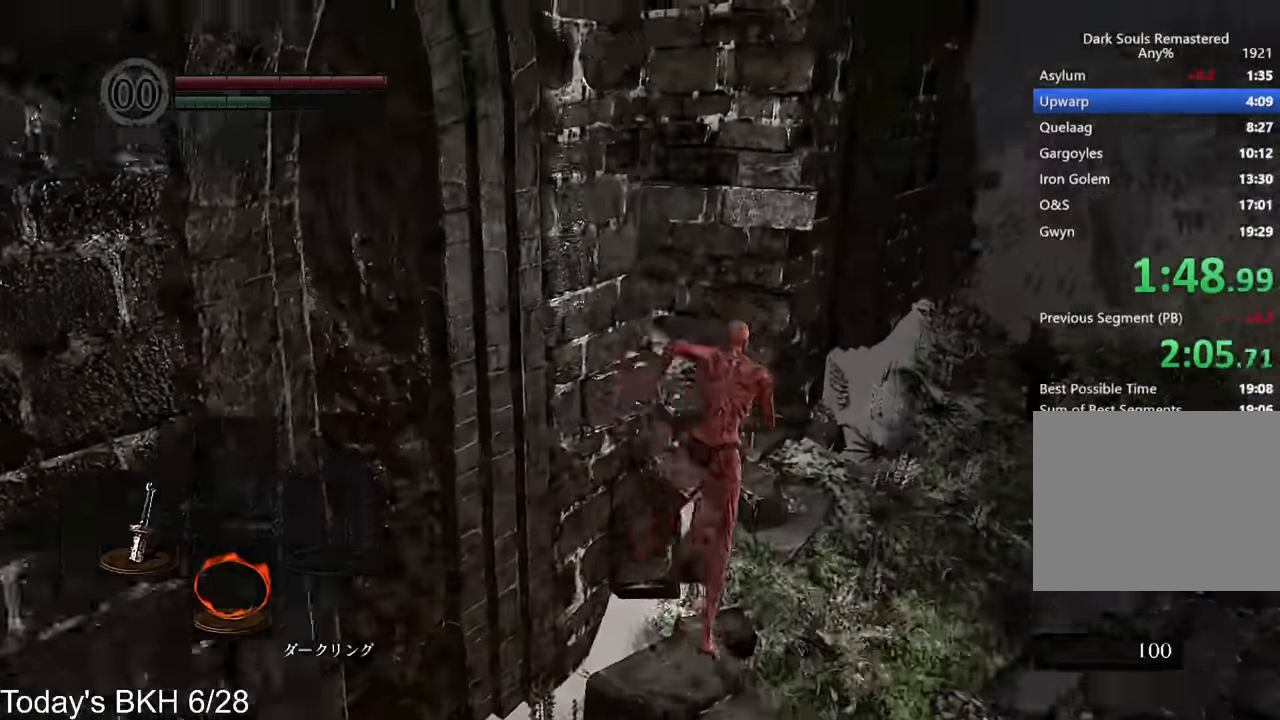
{"buttons": ["CROSS"], "left_stick": "up", "right_stick": "center", "button_events": []}
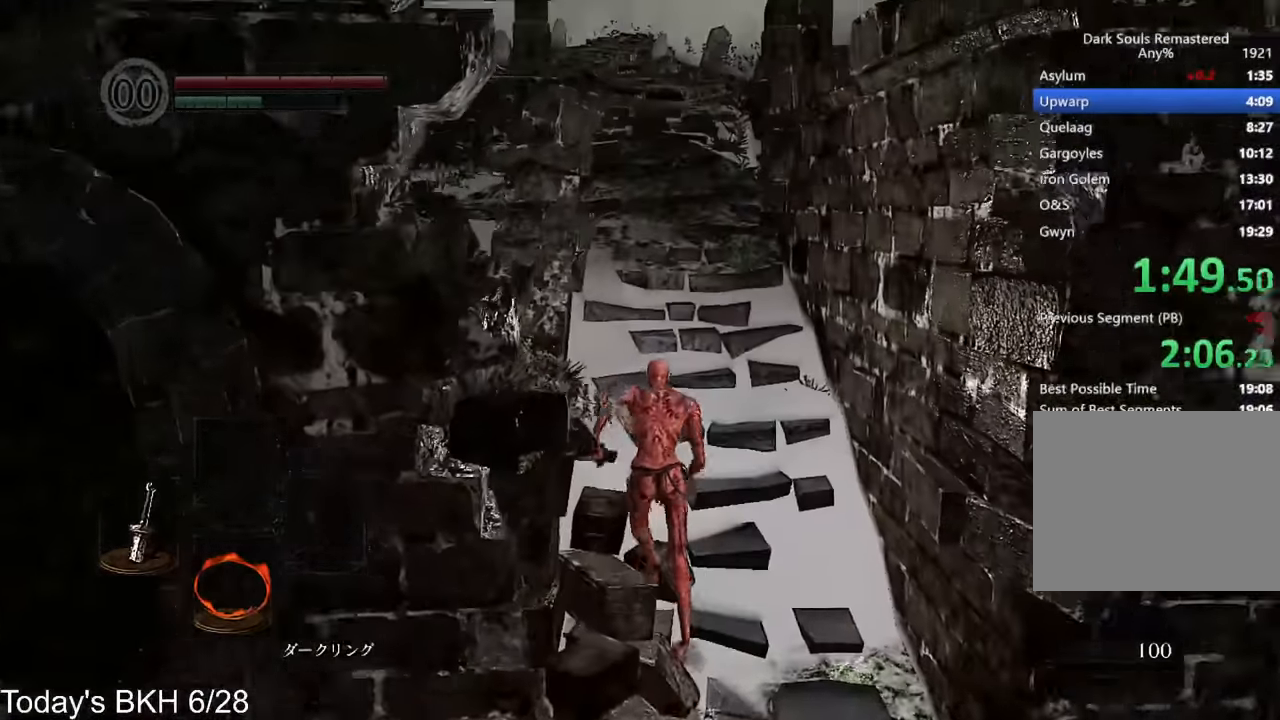
{"buttons": ["CROSS"], "left_stick": "up", "right_stick": "center", "button_events": []}